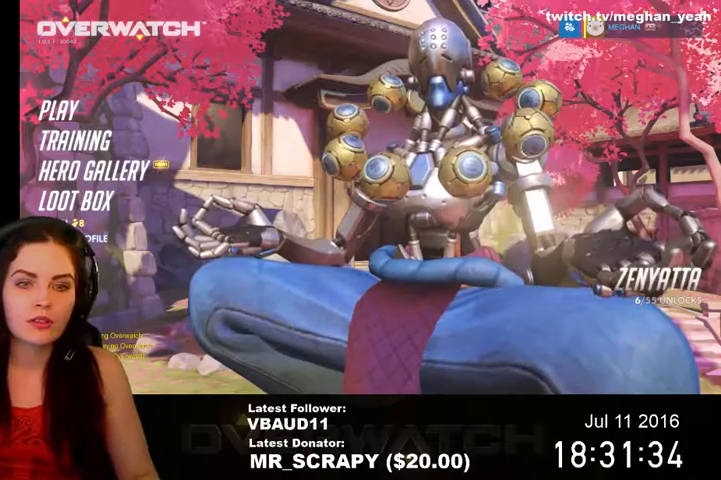
Gameplay with keyboard and mouse; each line is a JSON object with the keys and mouse buttons held at the frame after it. "events" lists presses ("down") and releases ("up") of "1", "2", "3", "4", "5", "a", "alt", "c", "ctrl", "d", "e", "f", "q", "r", "s", "shift", "space", "tab", "v", "w", "x", "z", "mouse_left", "mouse_middle", "mouse_right", "mouse_wheel_up" and "mouse_wheel_down" between this image and that frame as [ms after this image, input, new state], when the widget could be followed in between. "mouse_left", "mouse_middle", "mouse_right", "mouse_wheel_up", "mouse_wheel_down" = the "left", "middle", "right", "wheel_up", "wheel_down" buttons of the "mouse" list. No other keys are recorded. Not read: mouse_move.
{"keys": [], "mouse": [], "events": [[33, "mouse_left", "down"], [167, "mouse_left", "up"]]}
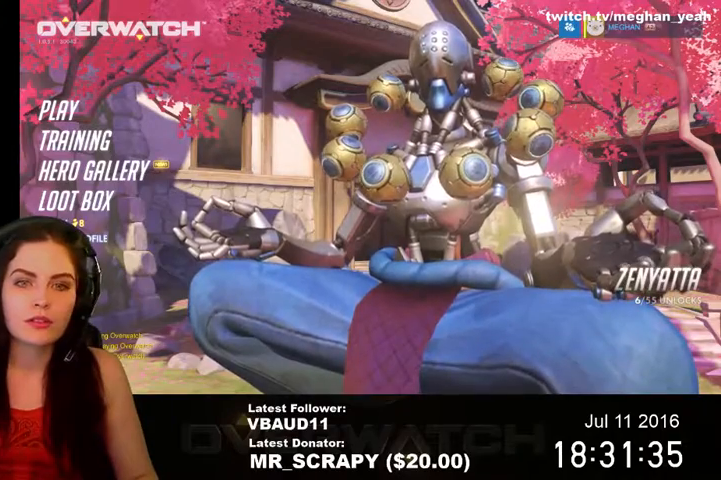
{"keys": [], "mouse": [], "events": []}
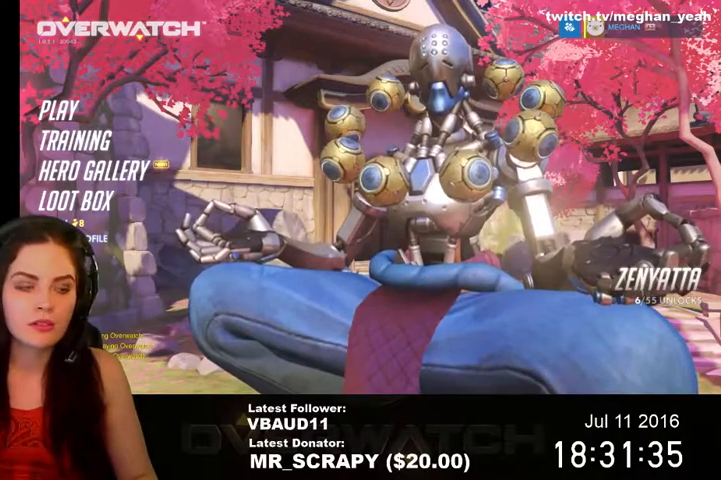
{"keys": [], "mouse": [], "events": []}
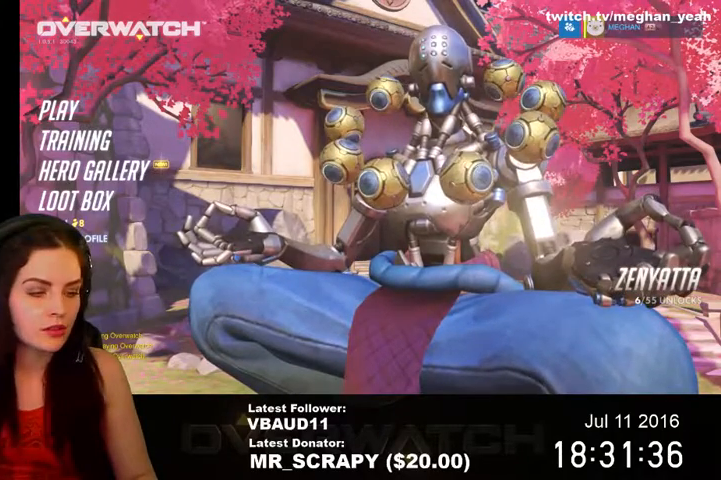
{"keys": [], "mouse": [], "events": []}
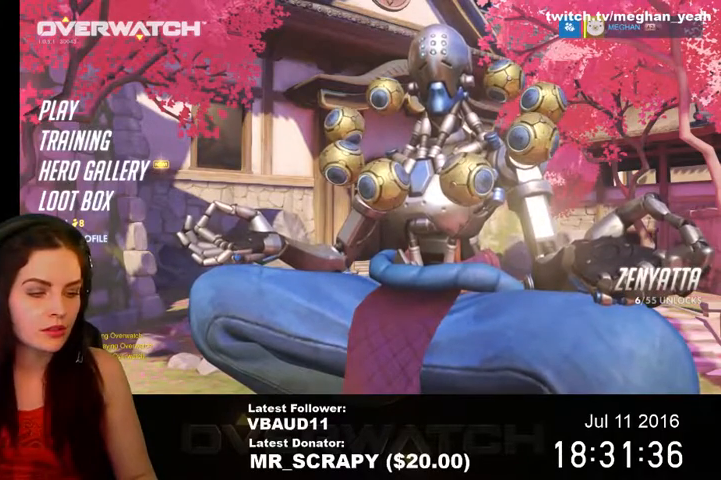
{"keys": [], "mouse": [], "events": [[67, "mouse_left", "down"], [167, "mouse_left", "up"]]}